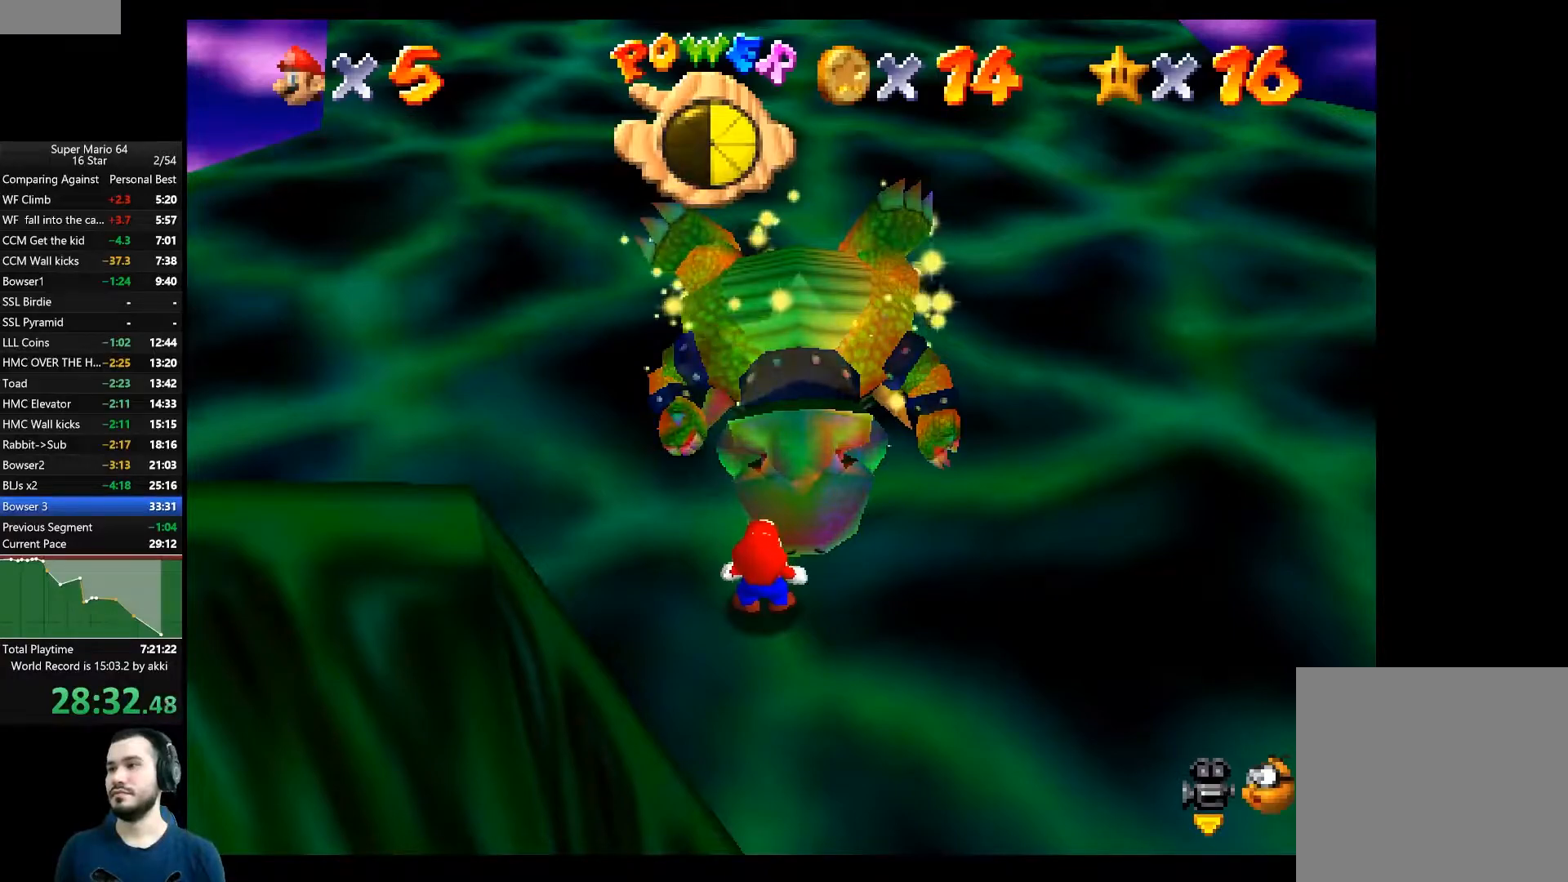
Gameplay with a controller (Xbox layout); each line is a JSON object with the inputs held at the frame after it. "events" lists button and stick changes between this image and that frame as [ms after this image, input, new state], when the widget could be followed in between. Not read: R3.
{"buttons": [], "left_stick": "up", "right_stick": "center", "events": []}
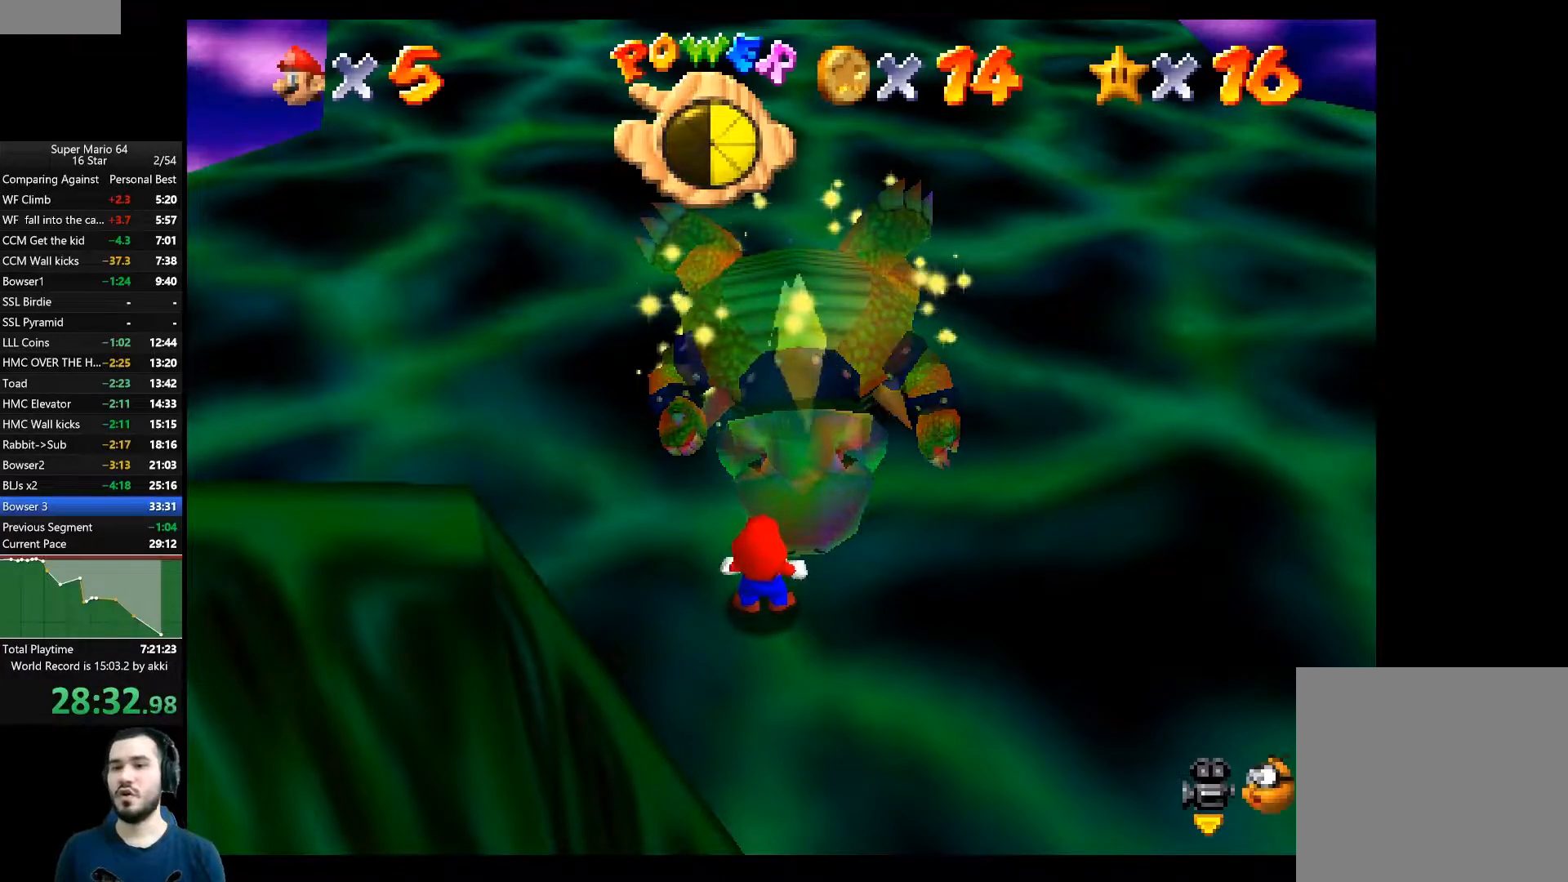
{"buttons": [], "left_stick": "up", "right_stick": "center", "events": []}
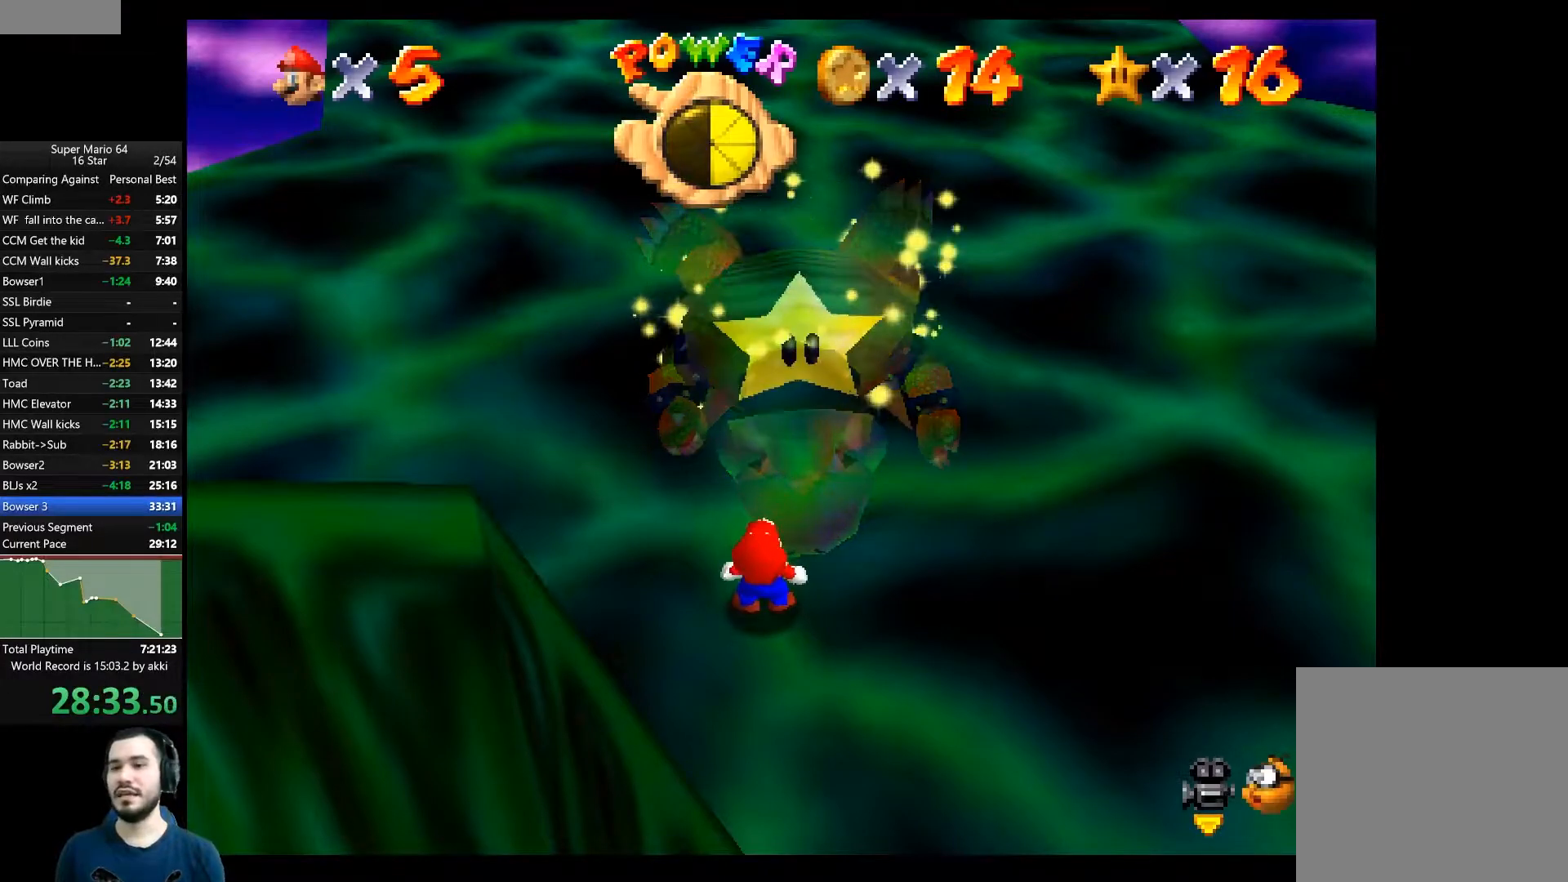
{"buttons": [], "left_stick": "up", "right_stick": "center", "events": []}
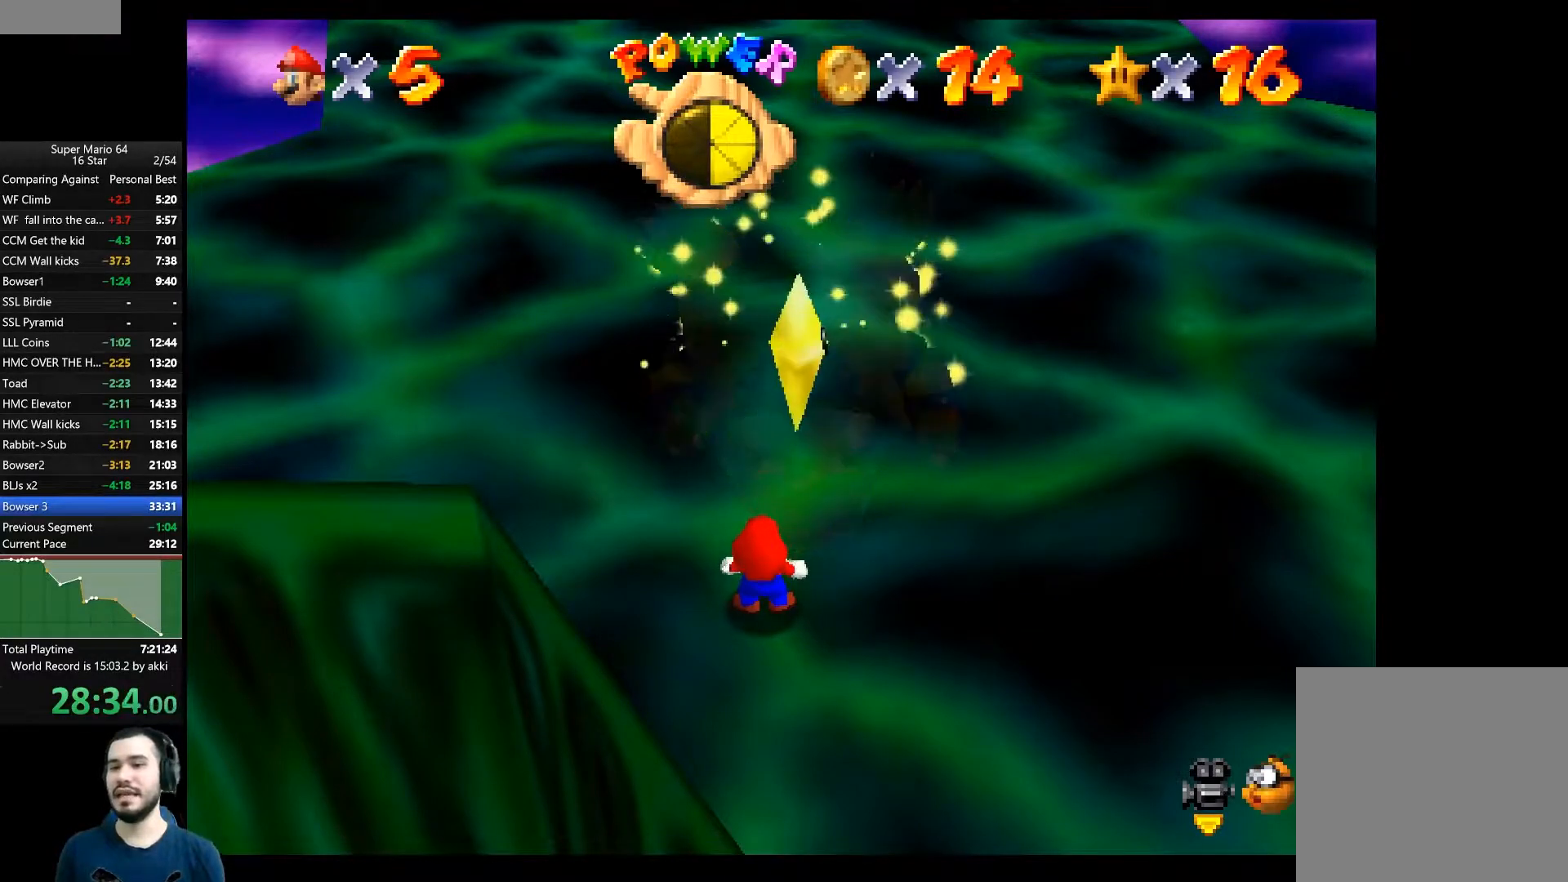
{"buttons": [], "left_stick": "up", "right_stick": "center", "events": []}
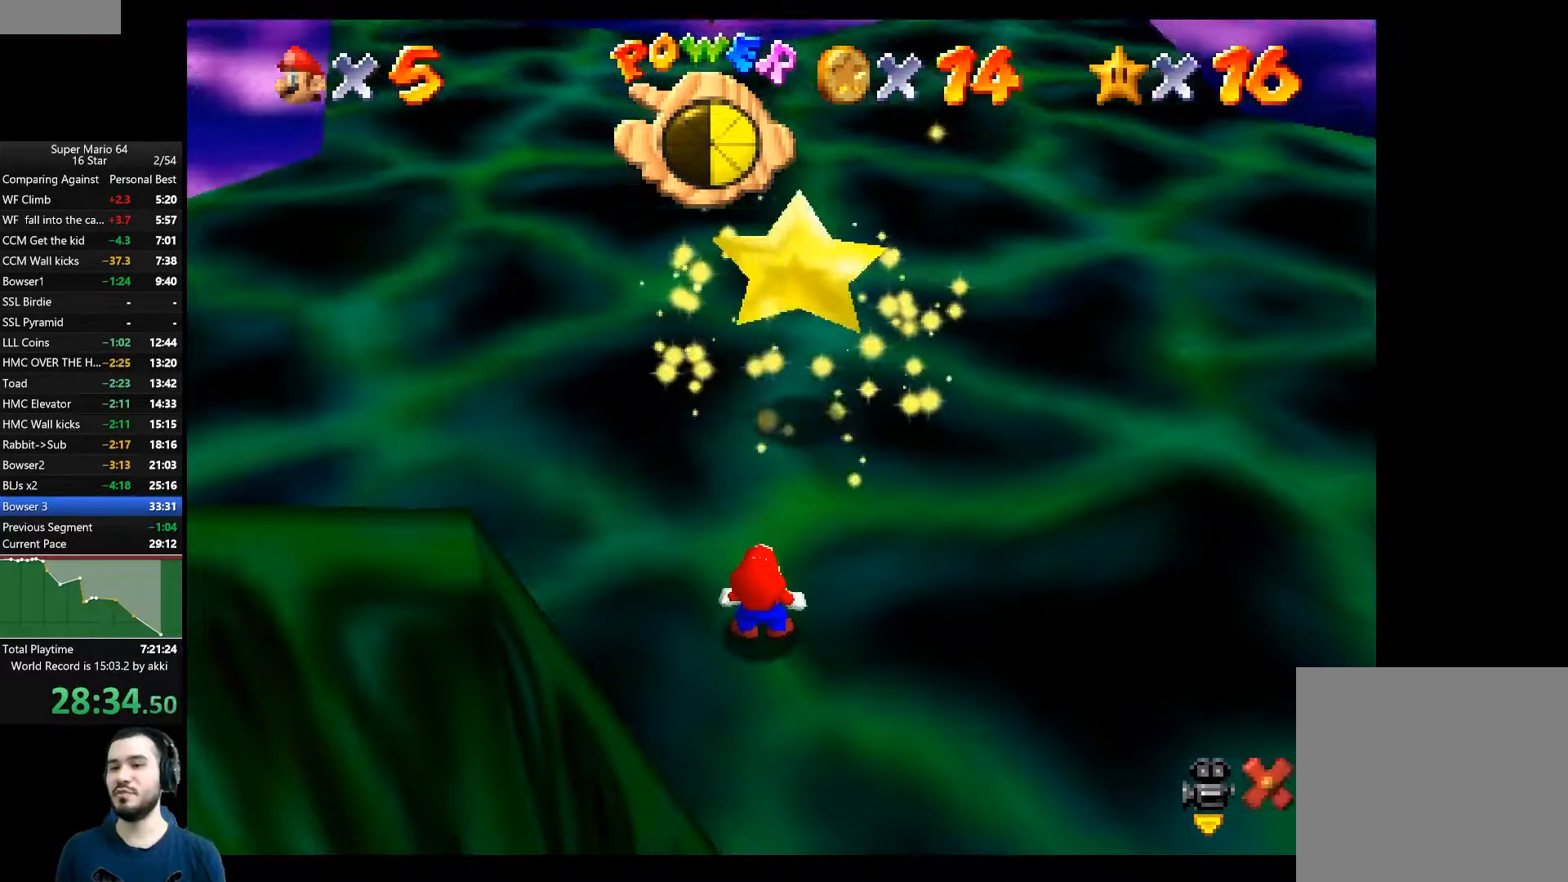
{"buttons": [], "left_stick": "up", "right_stick": "center", "events": []}
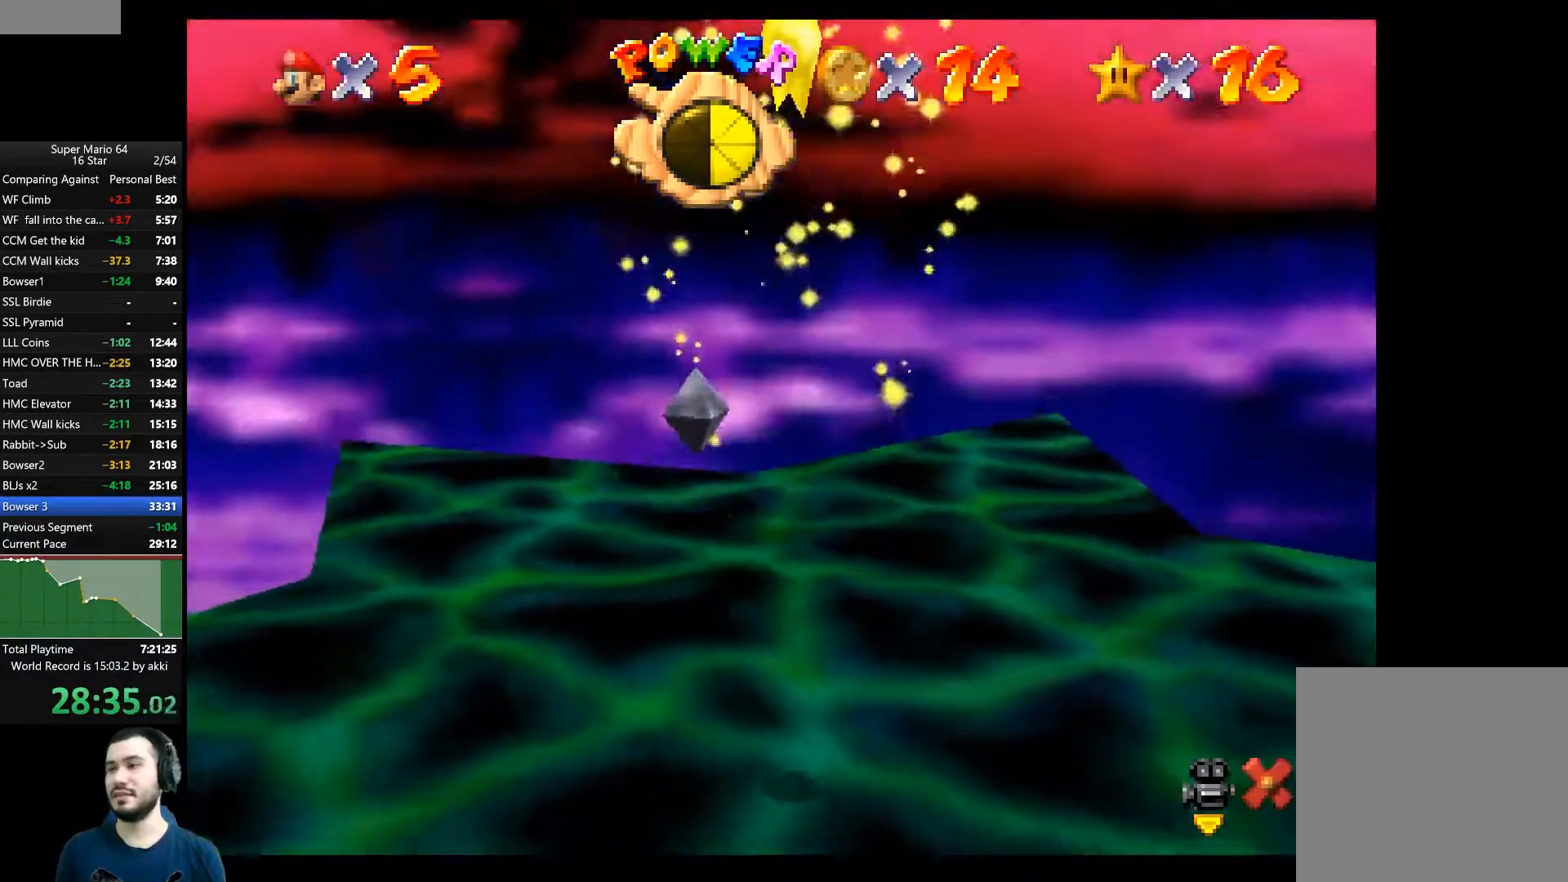
{"buttons": [], "left_stick": "center", "right_stick": "center", "events": [[484, "left_stick", "center"]]}
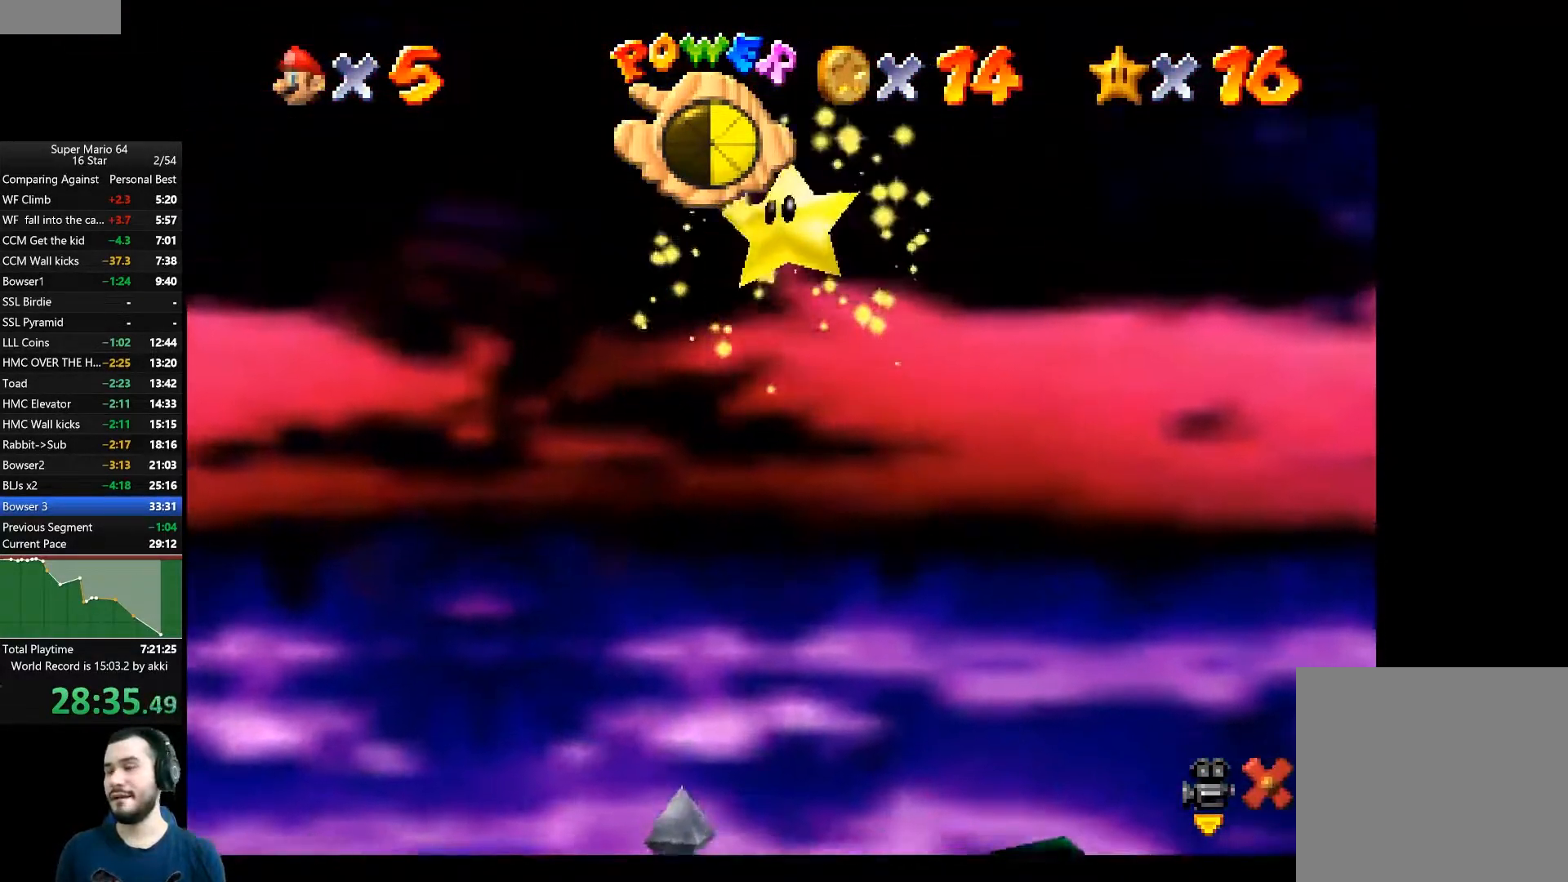
{"buttons": [], "left_stick": "center", "right_stick": "center", "events": []}
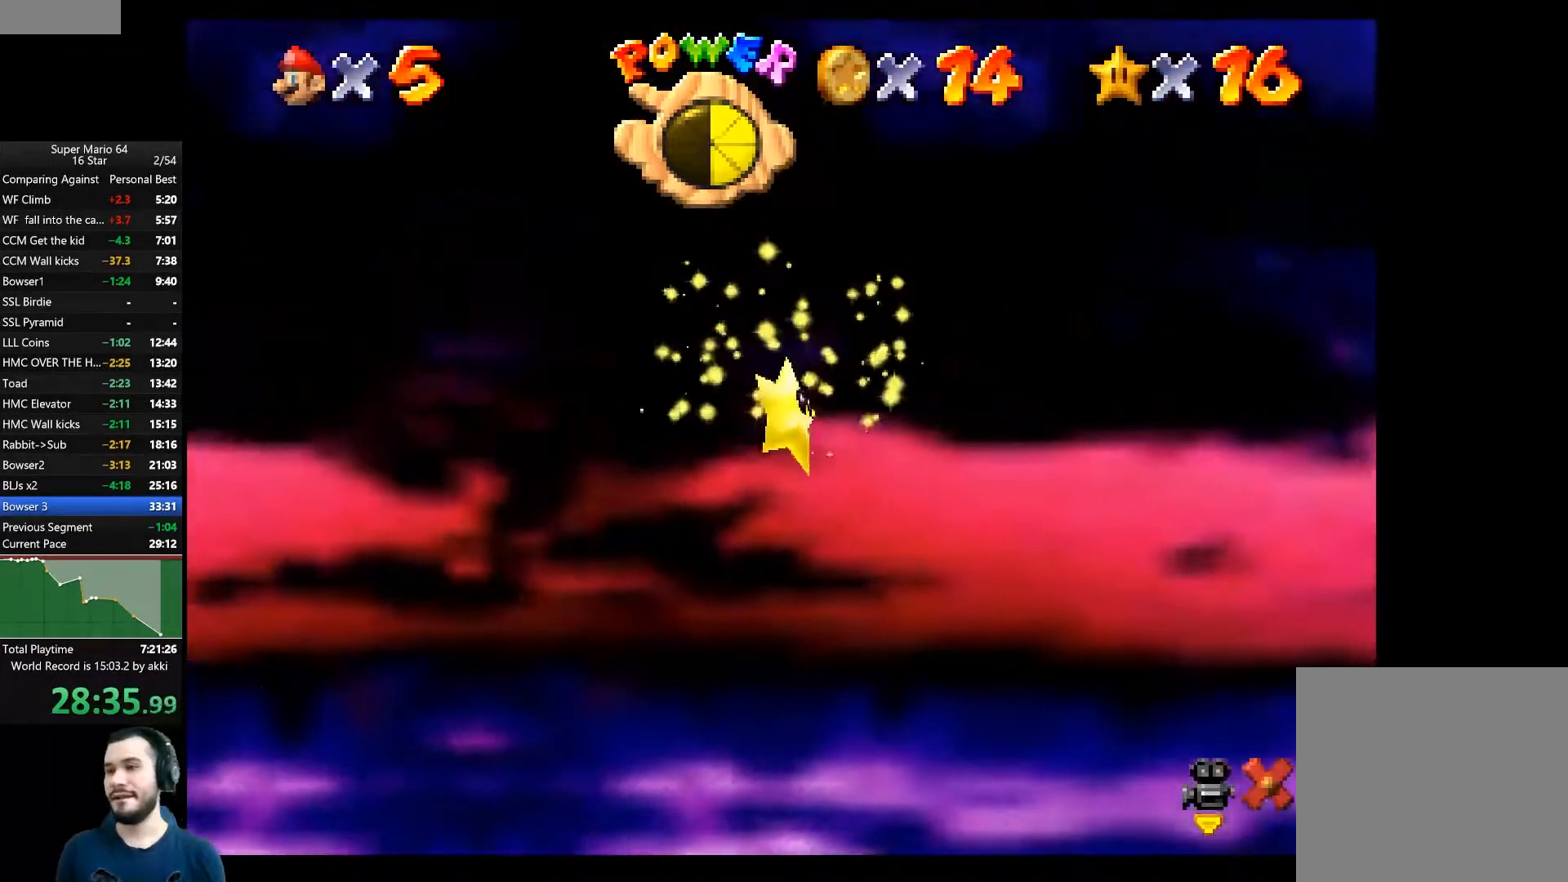
{"buttons": [], "left_stick": "center", "right_stick": "center", "events": []}
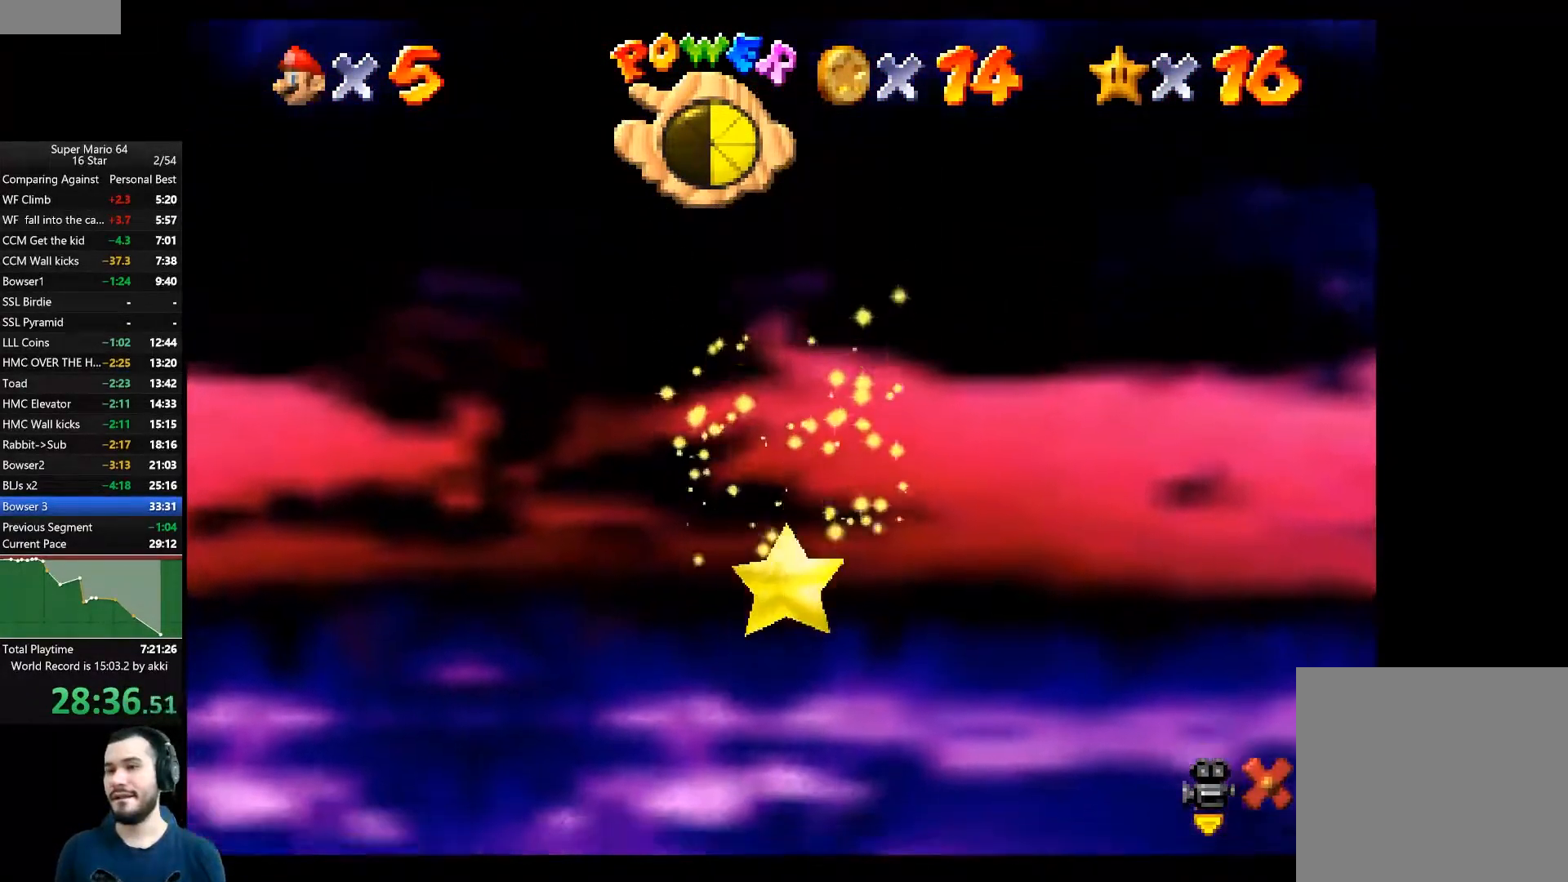
{"buttons": [], "left_stick": "center", "right_stick": "center", "events": []}
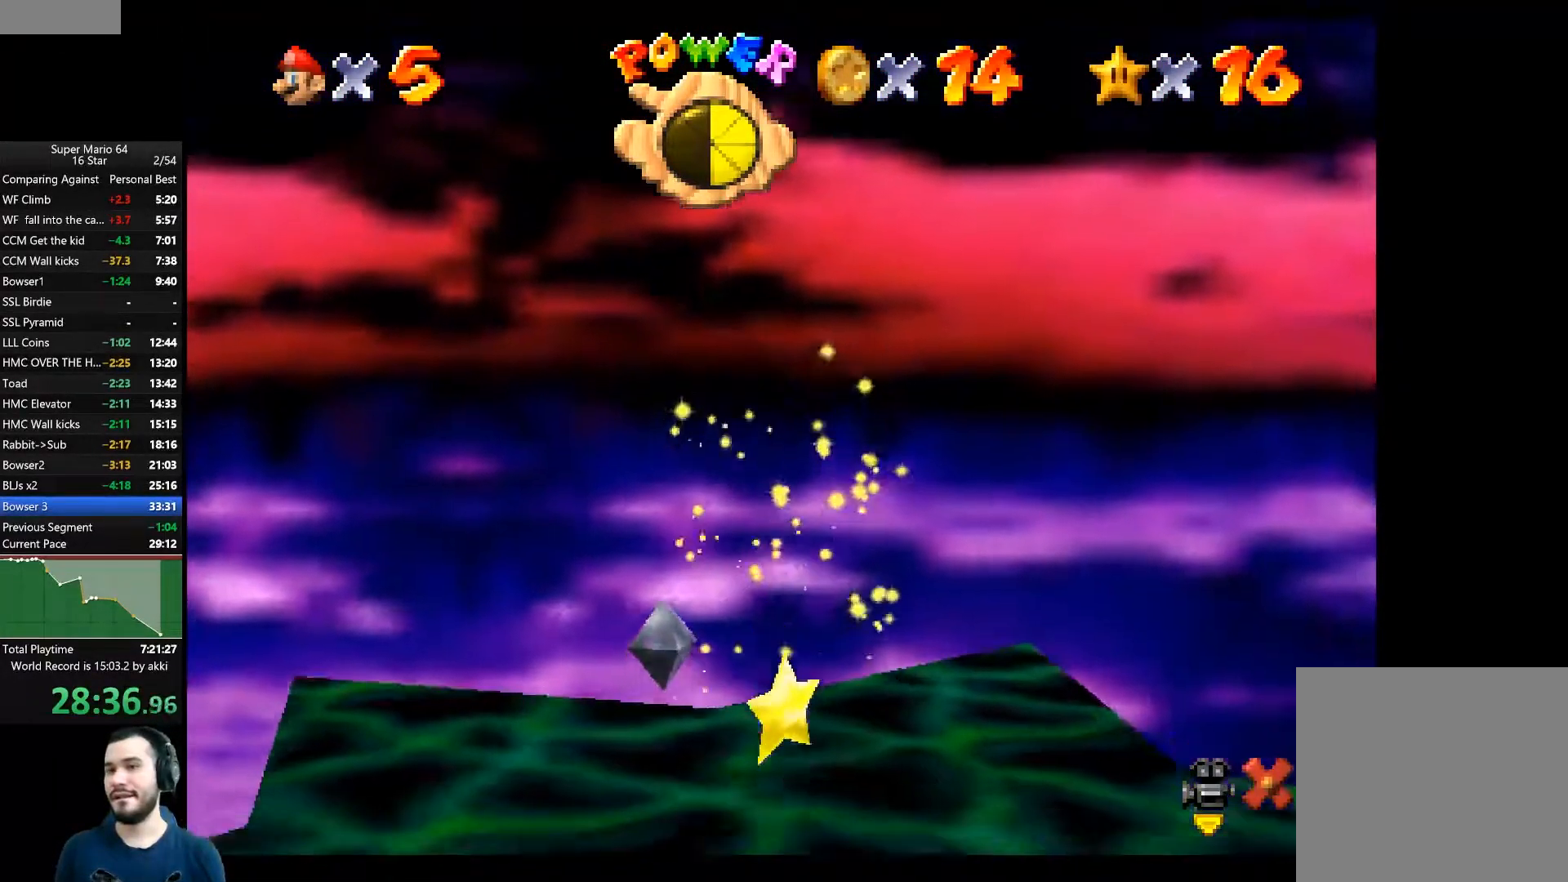
{"buttons": [], "left_stick": "center", "right_stick": "center", "events": []}
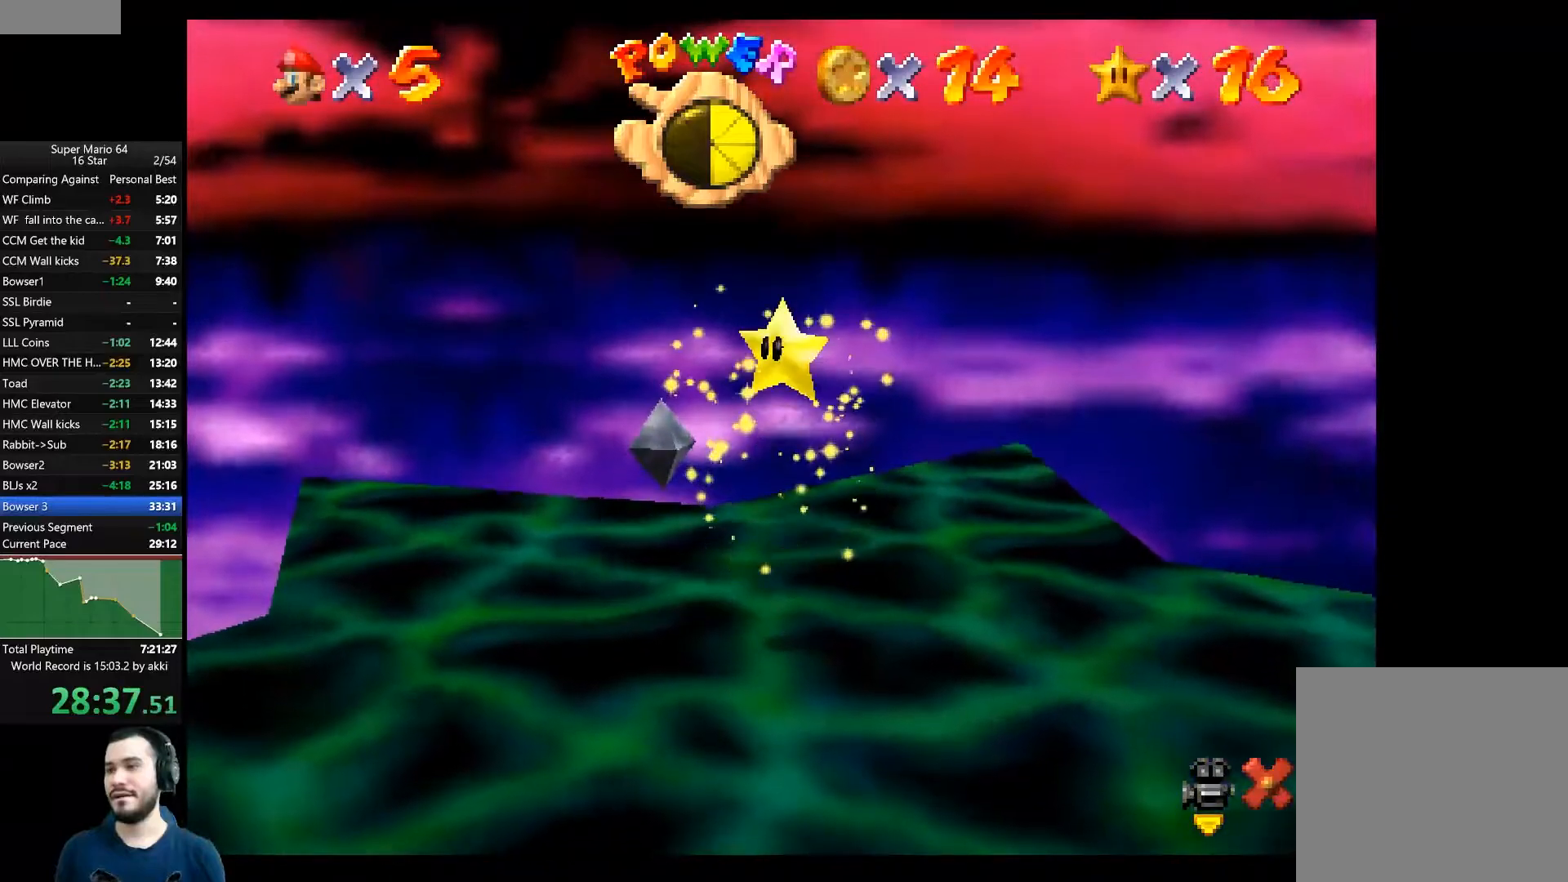
{"buttons": [], "left_stick": "up", "right_stick": "center", "events": [[17, "left_stick", "up"]]}
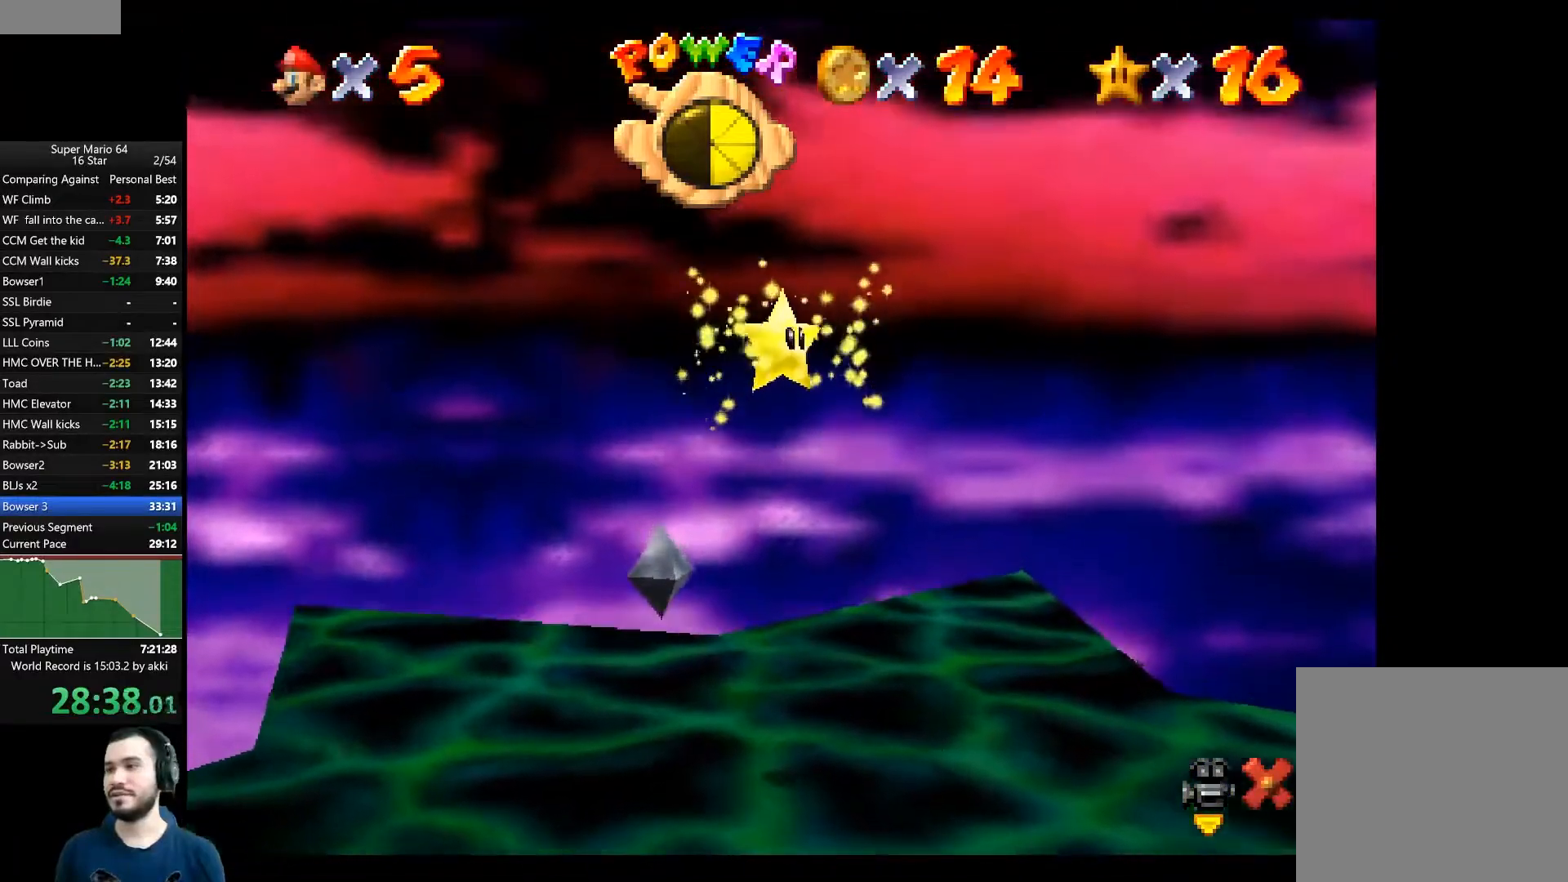
{"buttons": [], "left_stick": "center", "right_stick": "center", "events": [[33, "left_stick", "center"]]}
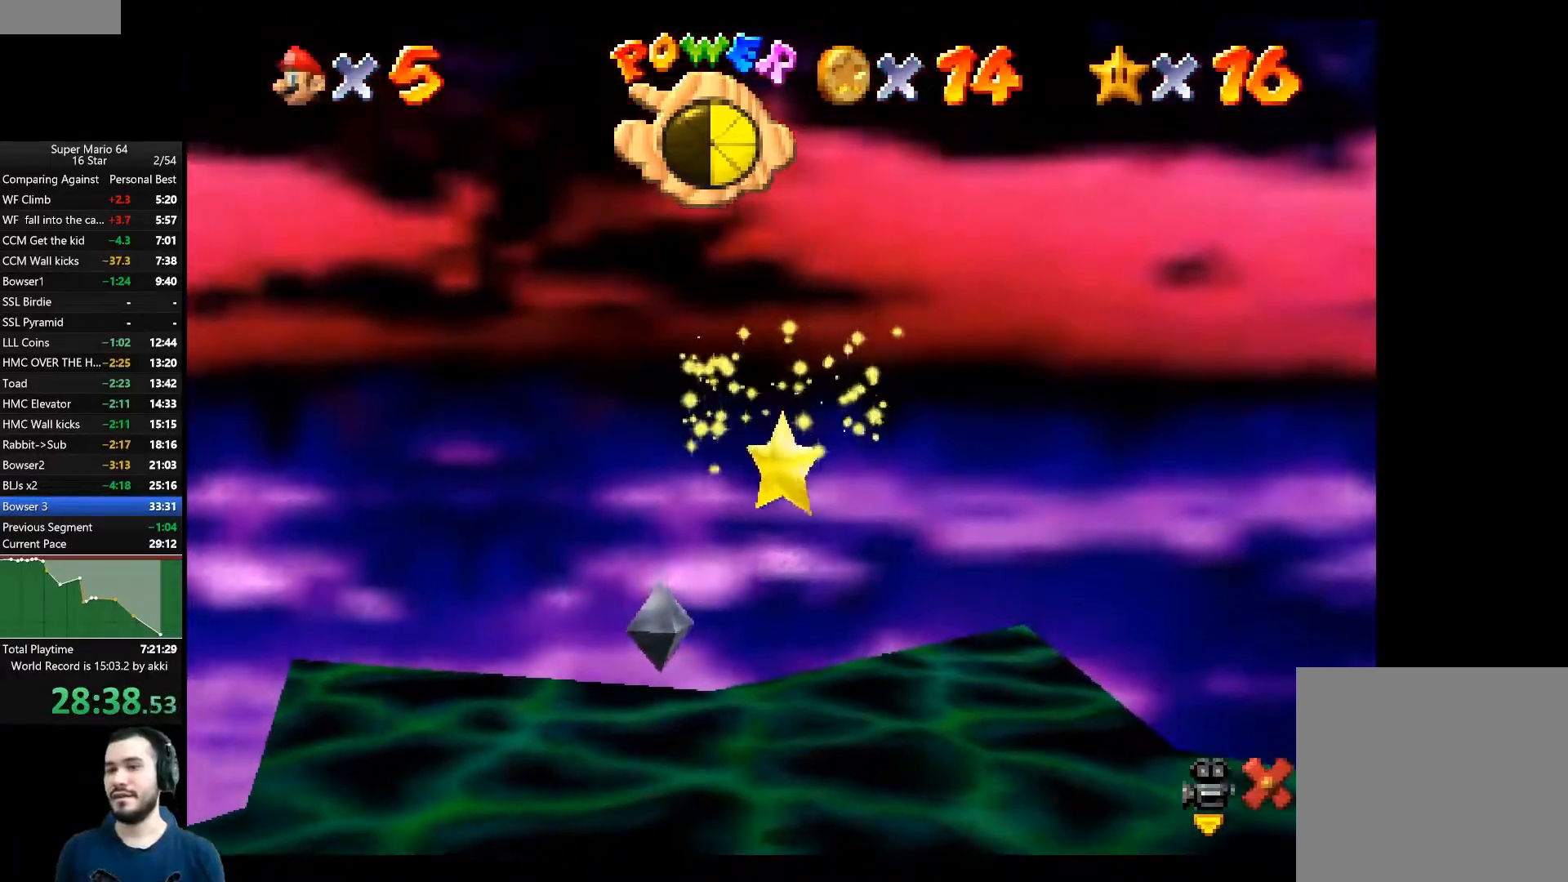
{"buttons": [], "left_stick": "up", "right_stick": "center", "events": [[301, "left_stick", "up"]]}
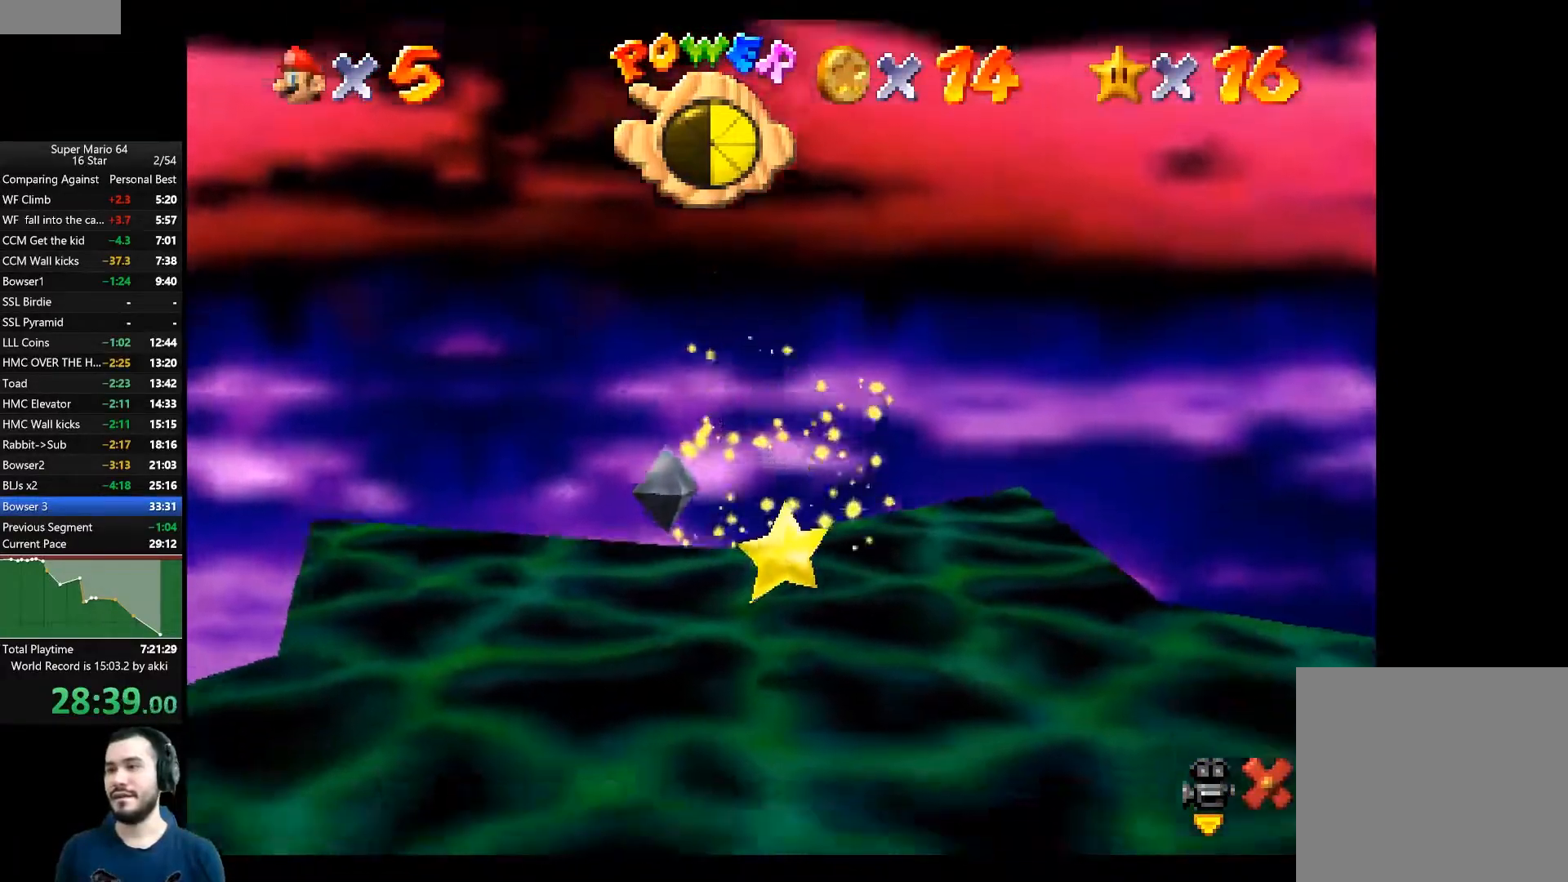
{"buttons": [], "left_stick": "up", "right_stick": "center", "events": []}
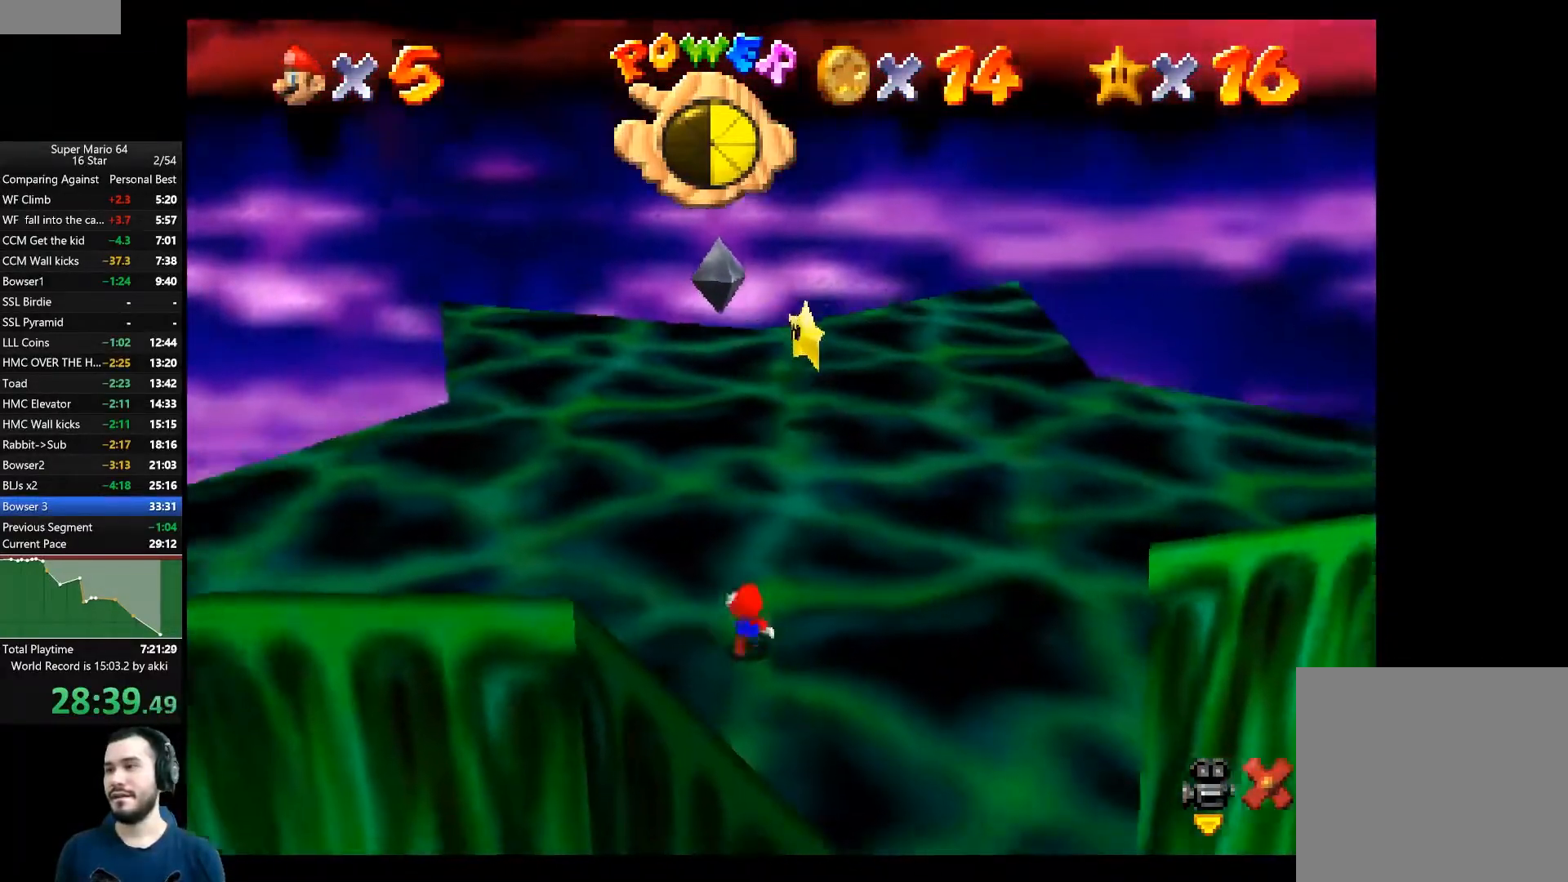
{"buttons": [], "left_stick": "up", "right_stick": "center", "events": []}
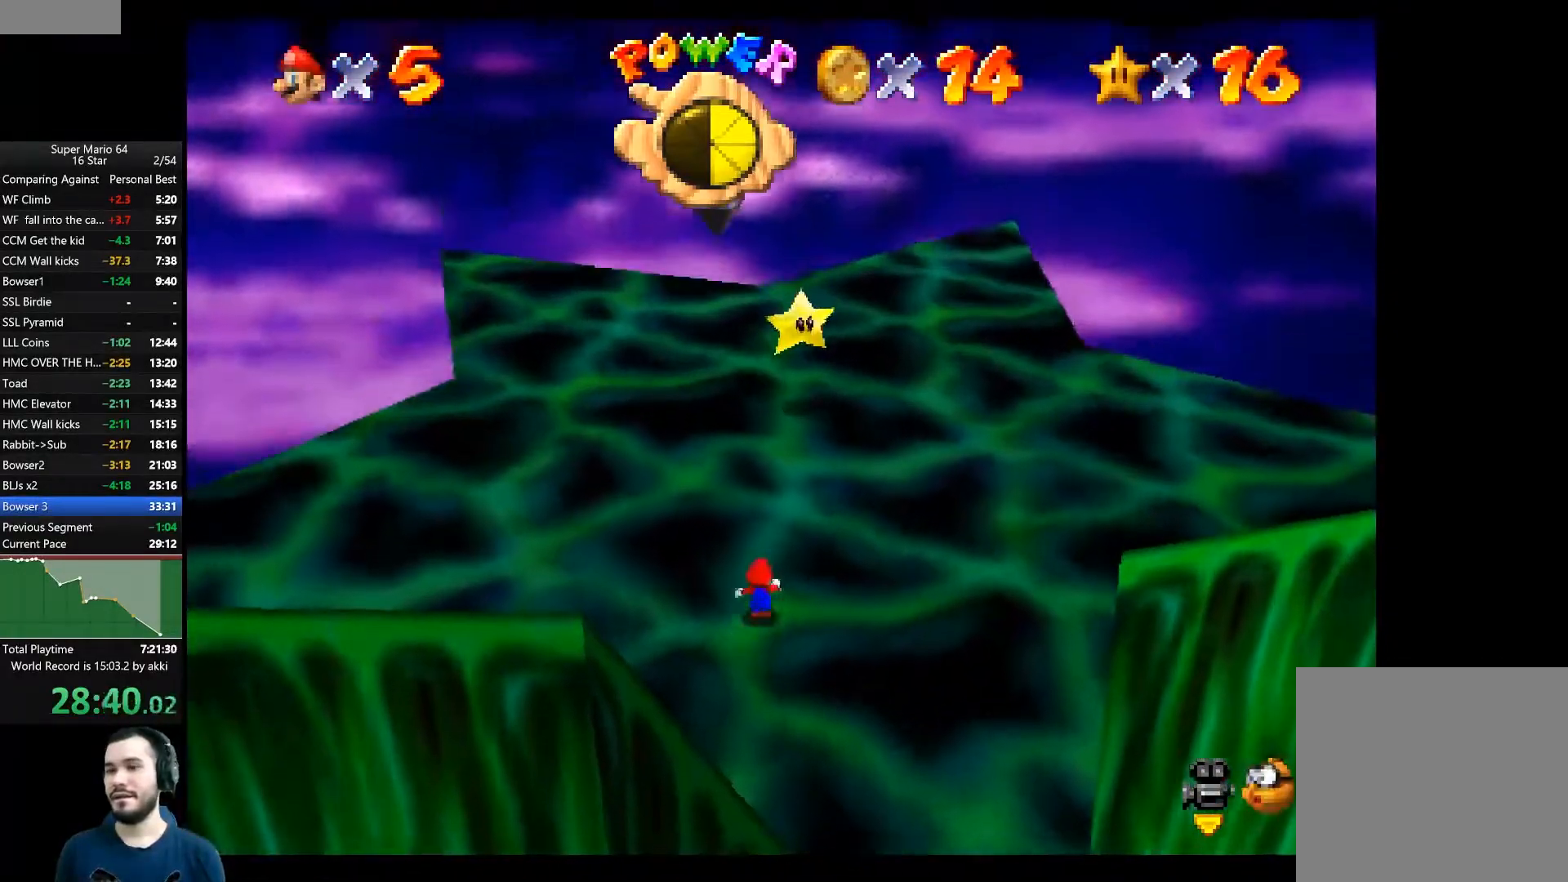
{"buttons": [], "left_stick": "up", "right_stick": "center", "events": []}
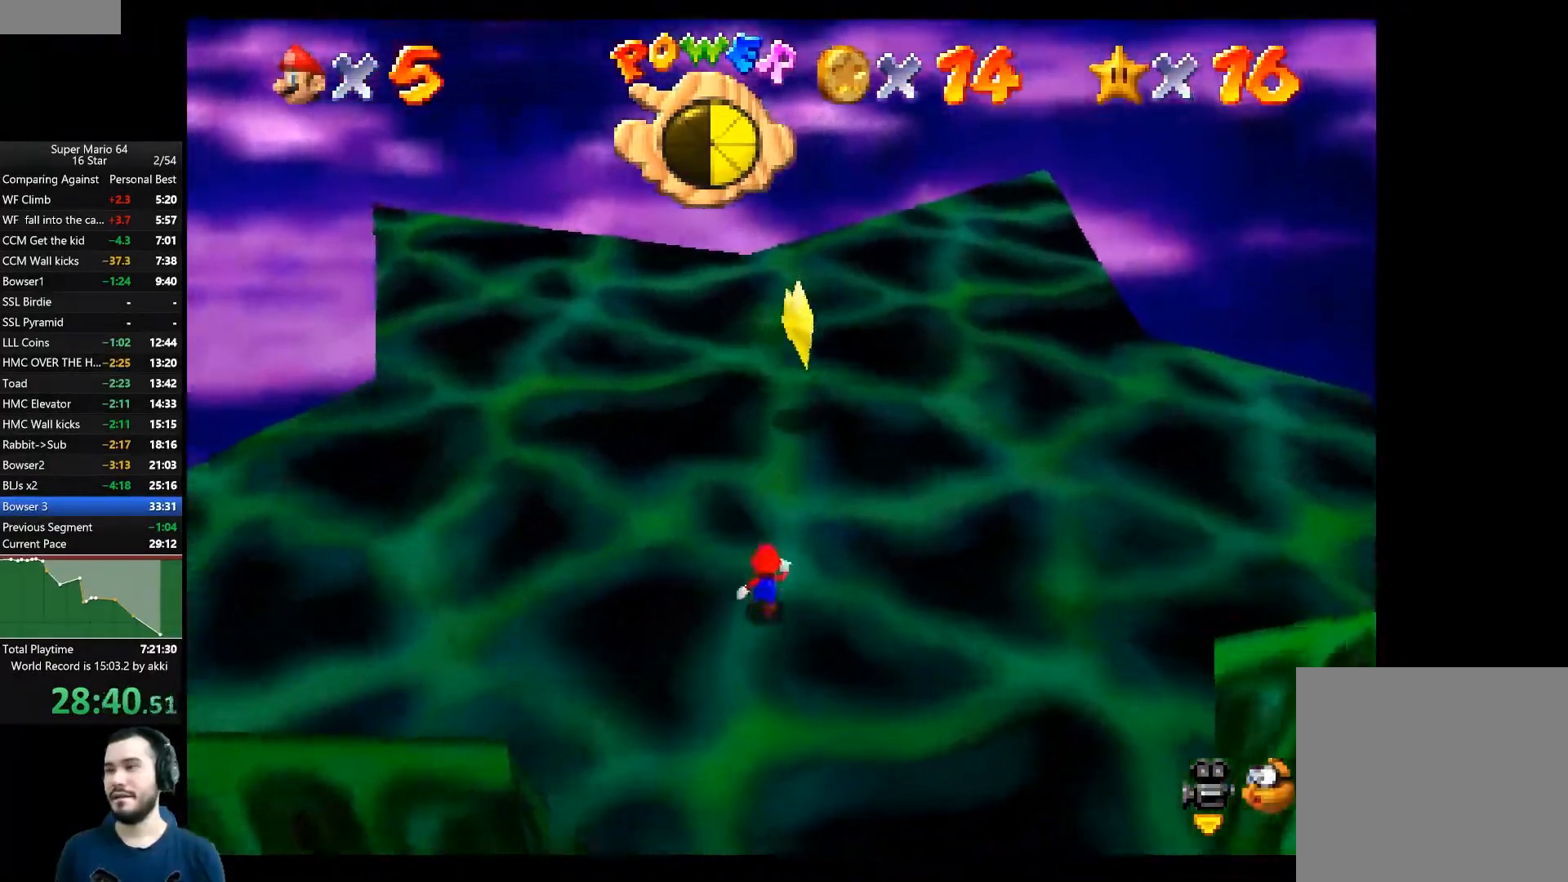
{"buttons": [], "left_stick": "up", "right_stick": "center", "events": []}
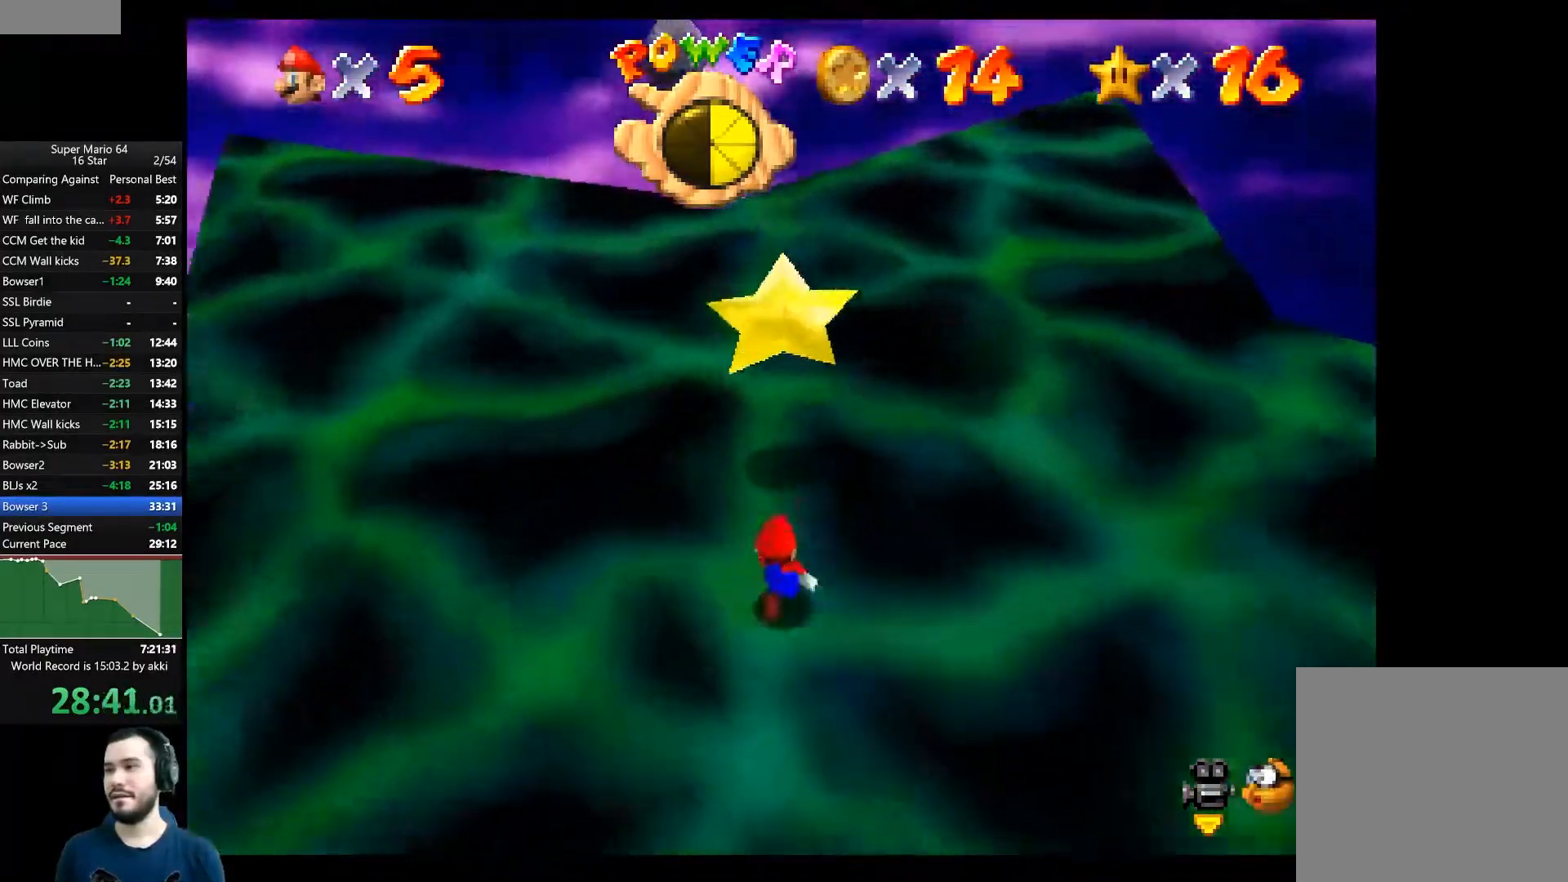
{"buttons": [], "left_stick": "center", "right_stick": "center", "events": [[50, "A", "down"], [283, "A", "up"], [300, "left_stick", "center"]]}